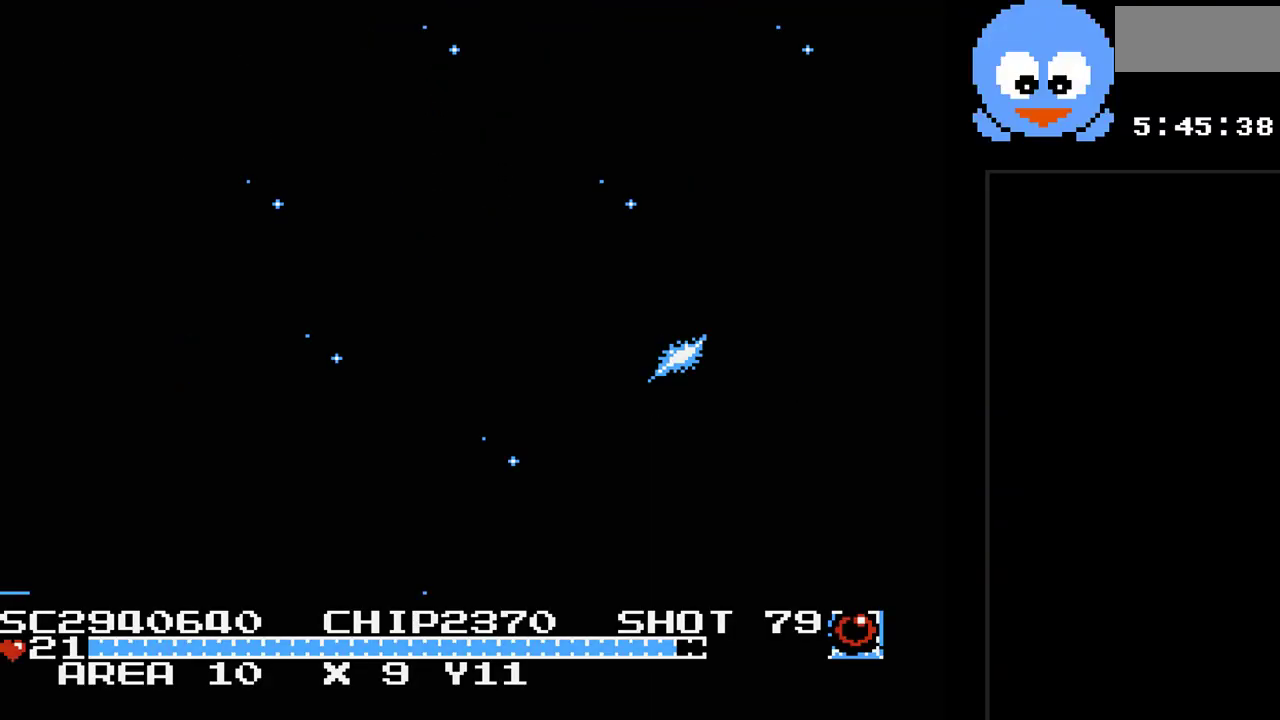
Gameplay with a controller (Nintendo layout); each line is a JSON object with the inputs held at the frame after it. "events" lists button and stick changes between this image and that frame as [ms after this image, input, new state], when the widget could be followed in between. Not read: L3 R3.
{"buttons": ["Y"], "events": [[333, "Y", "down"]]}
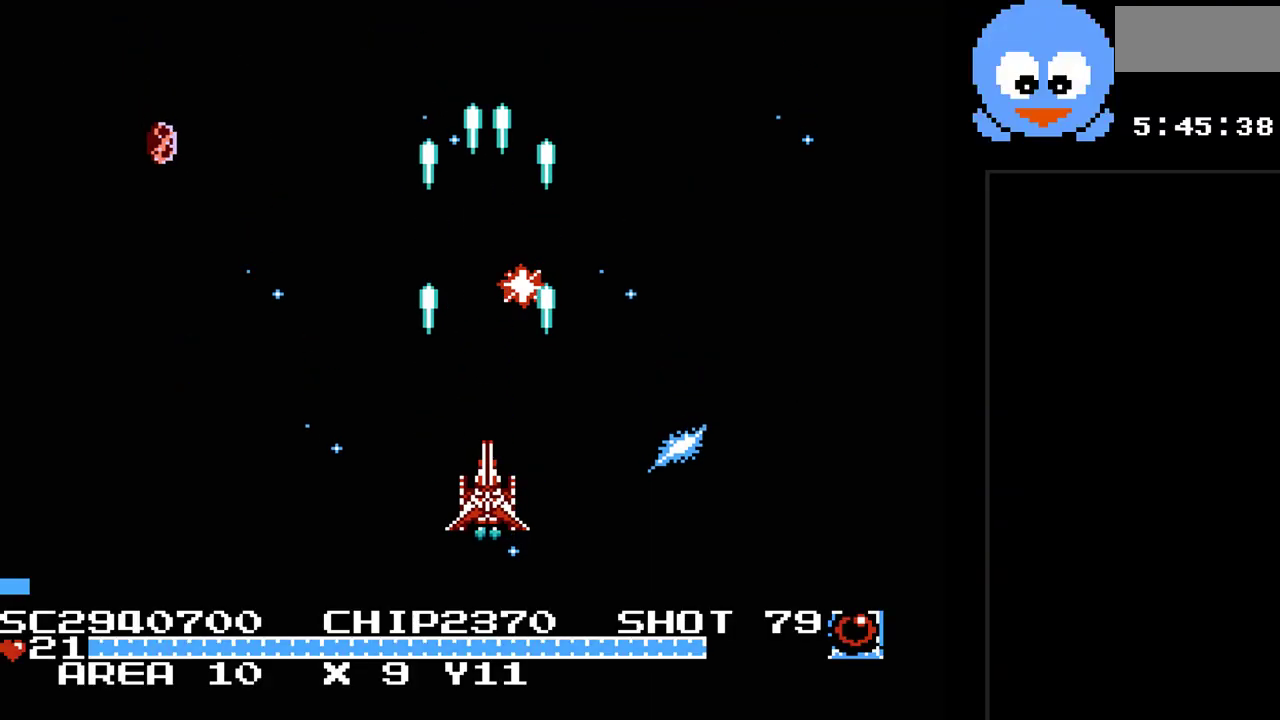
{"buttons": ["Y"], "events": [[50, "DPAD_DOWN", "down"], [183, "DPAD_DOWN", "up"], [183, "DPAD_LEFT", "down"], [250, "DPAD_LEFT", "up"], [267, "DPAD_UP", "down"], [300, "DPAD_RIGHT", "down"], [300, "DPAD_UP", "up"], [500, "DPAD_RIGHT", "up"]]}
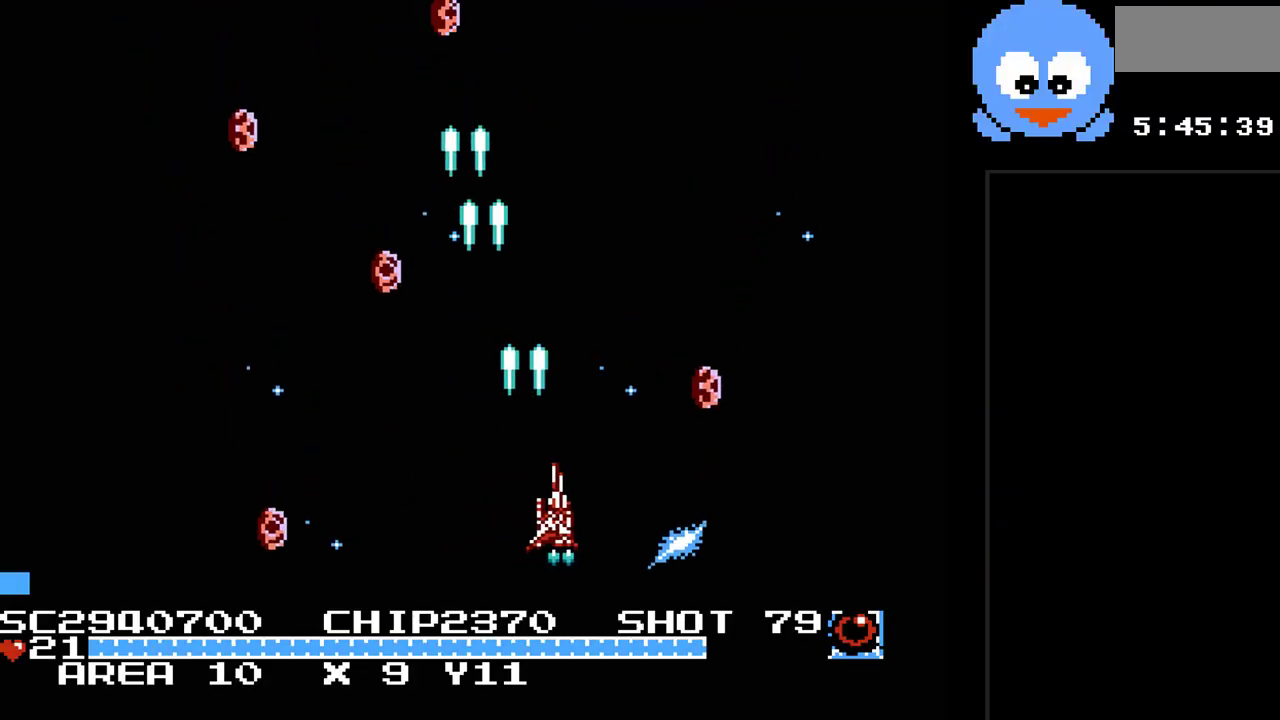
{"buttons": ["Y", "DPAD_UP", "DPAD_RIGHT"], "events": [[67, "DPAD_LEFT", "down"], [67, "DPAD_UP", "down"], [100, "DPAD_UP", "up"], [217, "DPAD_DOWN", "down"], [217, "DPAD_LEFT", "up"], [383, "DPAD_RIGHT", "down"], [417, "DPAD_DOWN", "up"], [483, "DPAD_UP", "down"]]}
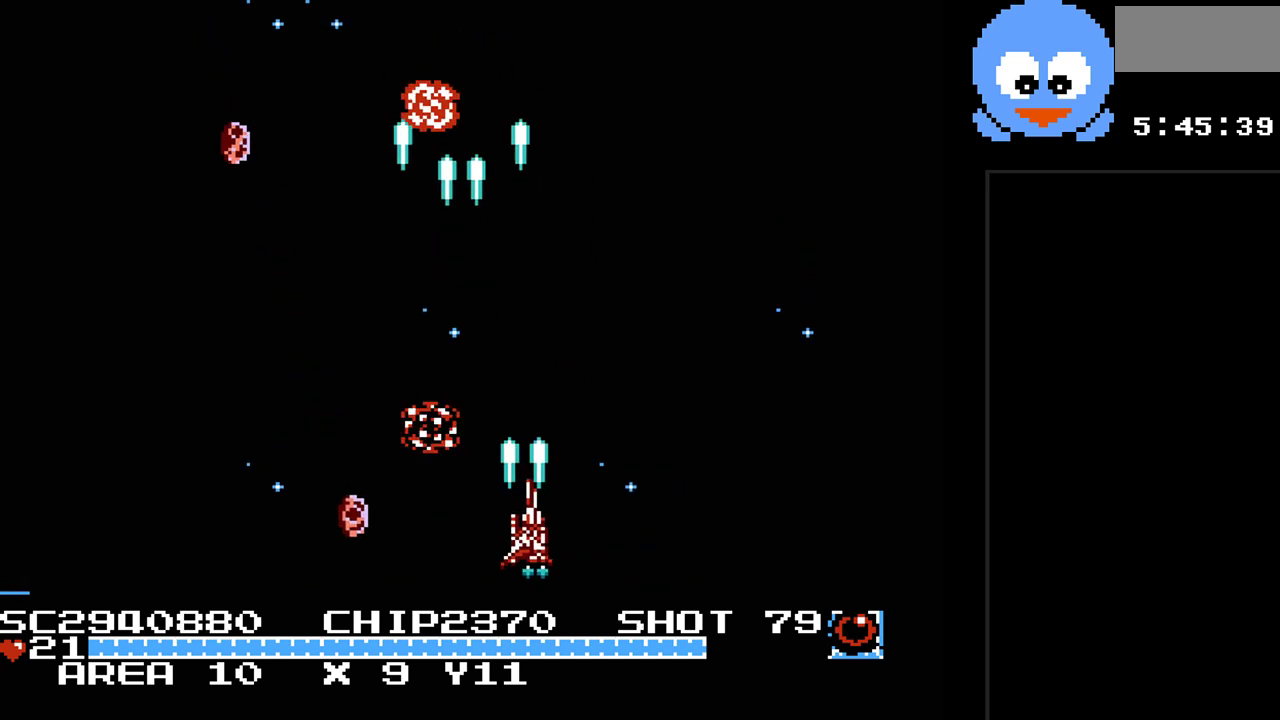
{"buttons": ["Y", "DPAD_UP", "DPAD_LEFT"]}
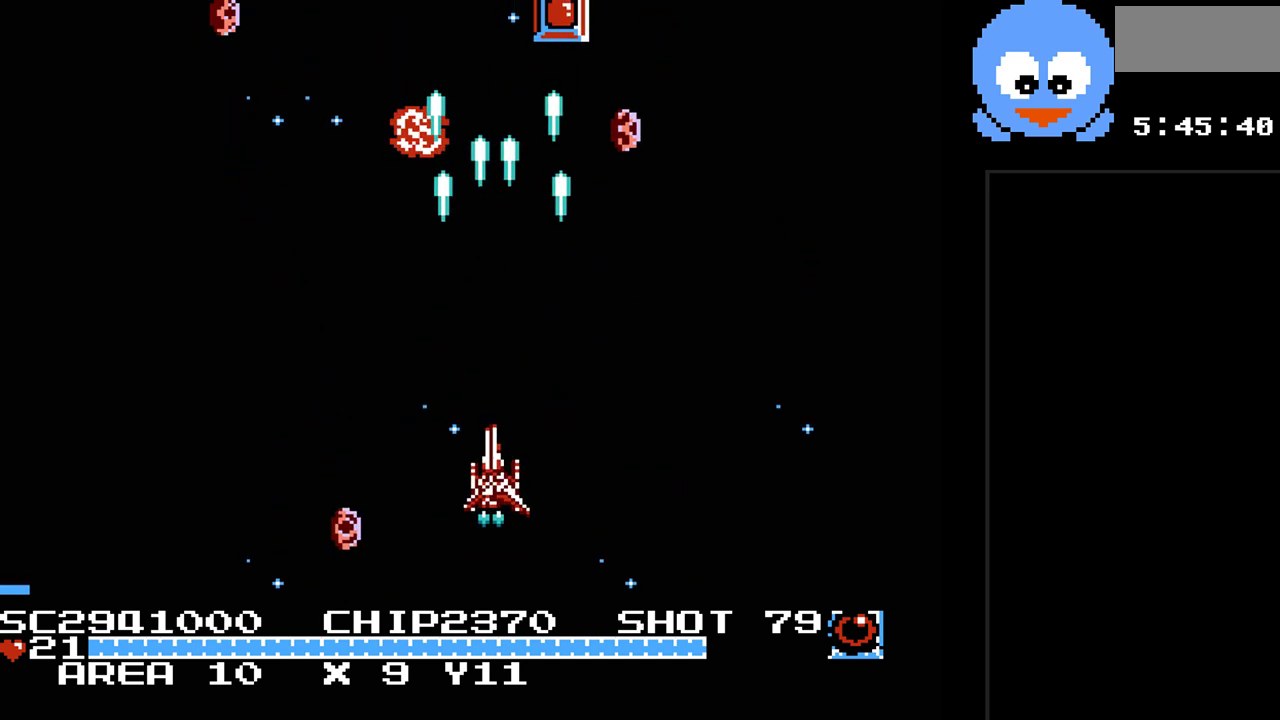
{"buttons": ["Y"], "events": [[83, "DPAD_LEFT", "up"], [117, "DPAD_UP", "up"], [150, "DPAD_RIGHT", "down"], [317, "DPAD_RIGHT", "up"], [350, "DPAD_DOWN", "down"], [500, "DPAD_DOWN", "up"]]}
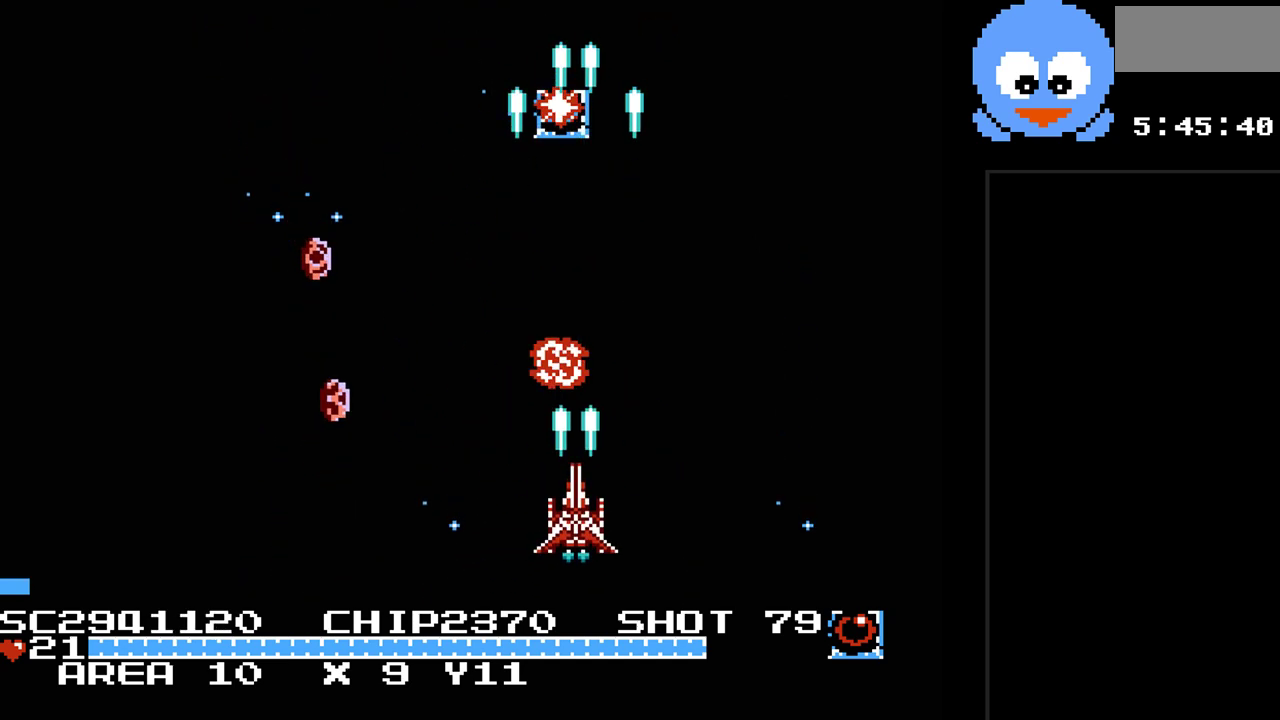
{"buttons": ["Y", "DPAD_UP", "DPAD_RIGHT"], "events": [[33, "DPAD_RIGHT", "down"], [133, "DPAD_UP", "down"], [167, "DPAD_RIGHT", "up"], [233, "DPAD_LEFT", "down"], [350, "DPAD_LEFT", "up"], [450, "DPAD_RIGHT", "down"]]}
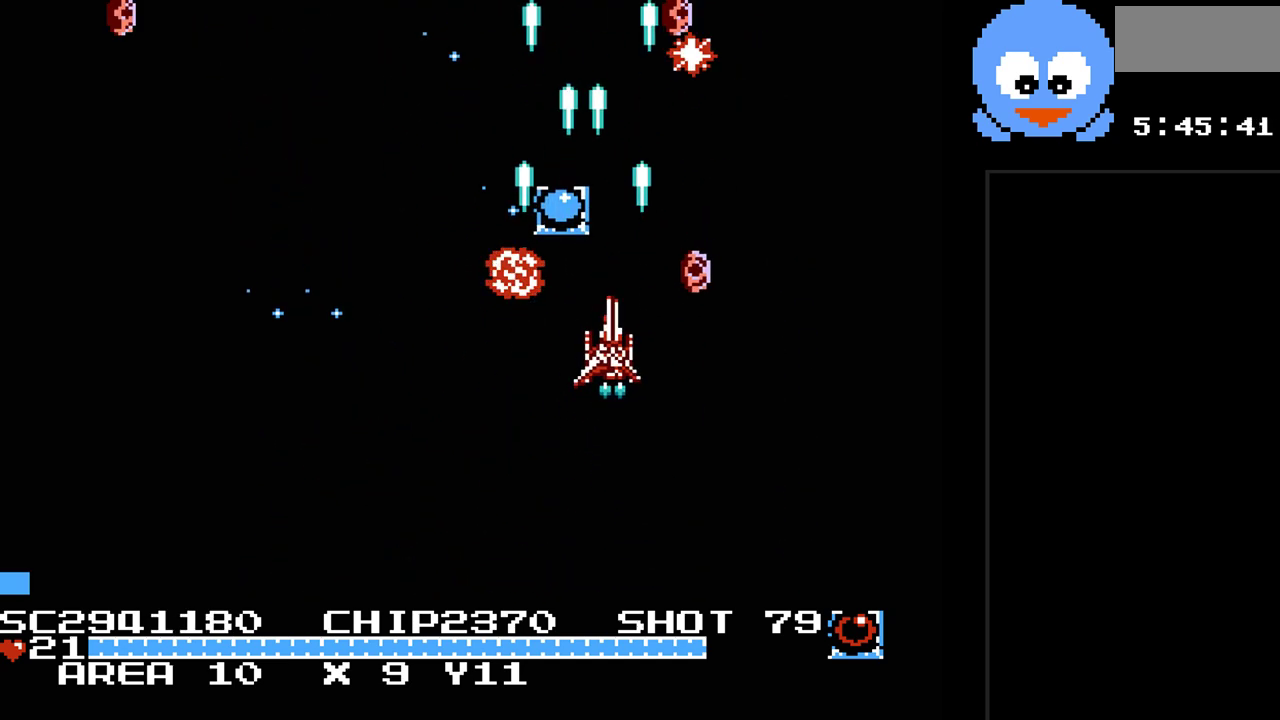
{"buttons": ["Y", "DPAD_DOWN"], "events": [[50, "DPAD_RIGHT", "up"], [150, "DPAD_LEFT", "down"], [200, "DPAD_UP", "up"], [333, "DPAD_DOWN", "down"], [400, "DPAD_LEFT", "up"]]}
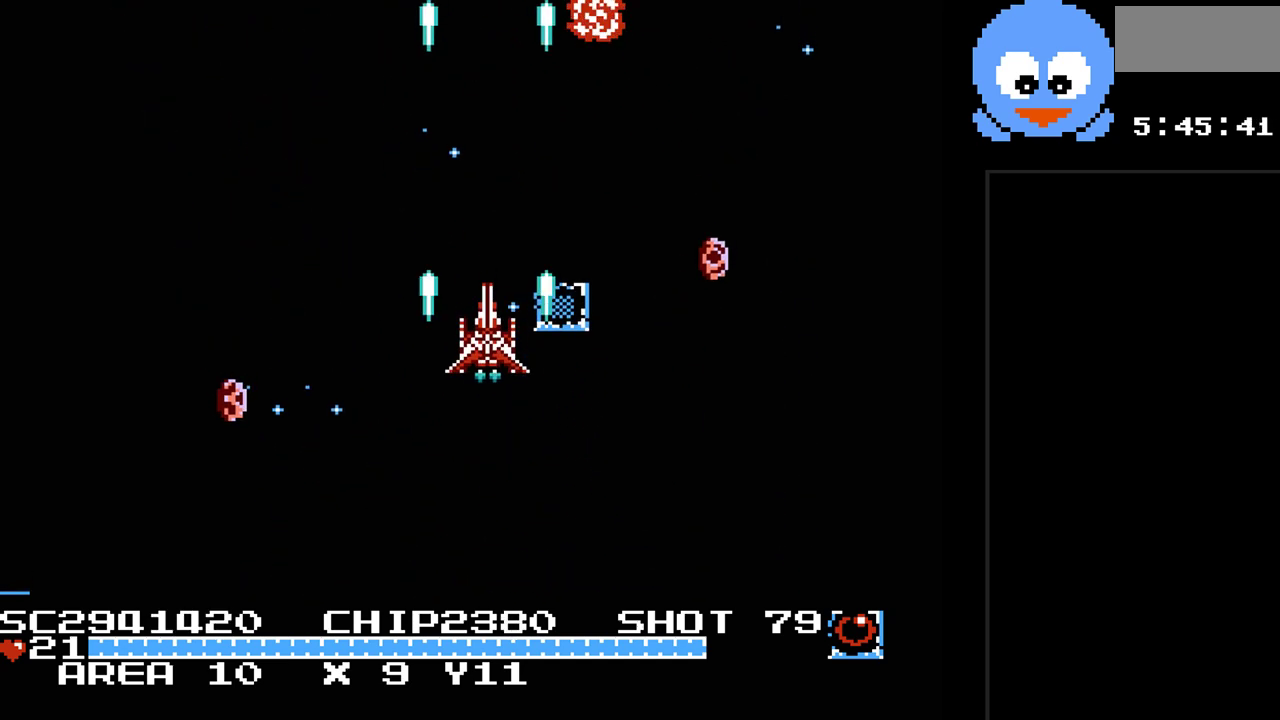
{"buttons": ["Y"], "events": [[283, "DPAD_DOWN", "up"], [283, "DPAD_LEFT", "down"], [383, "DPAD_UP", "down"], [450, "DPAD_LEFT", "up"], [500, "DPAD_UP", "up"]]}
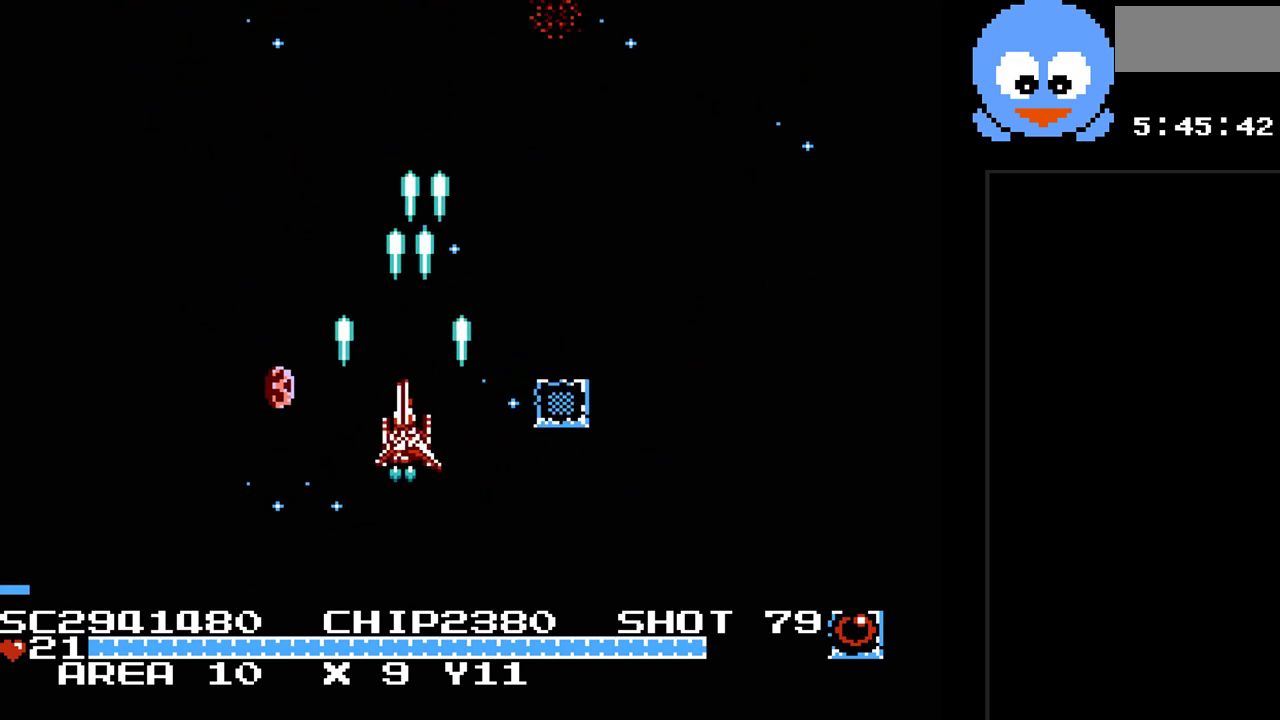
{"buttons": ["Y", "DPAD_DOWN", "DPAD_LEFT"], "events": [[33, "DPAD_RIGHT", "down"], [333, "DPAD_DOWN", "down"], [367, "DPAD_RIGHT", "up"], [450, "DPAD_LEFT", "down"]]}
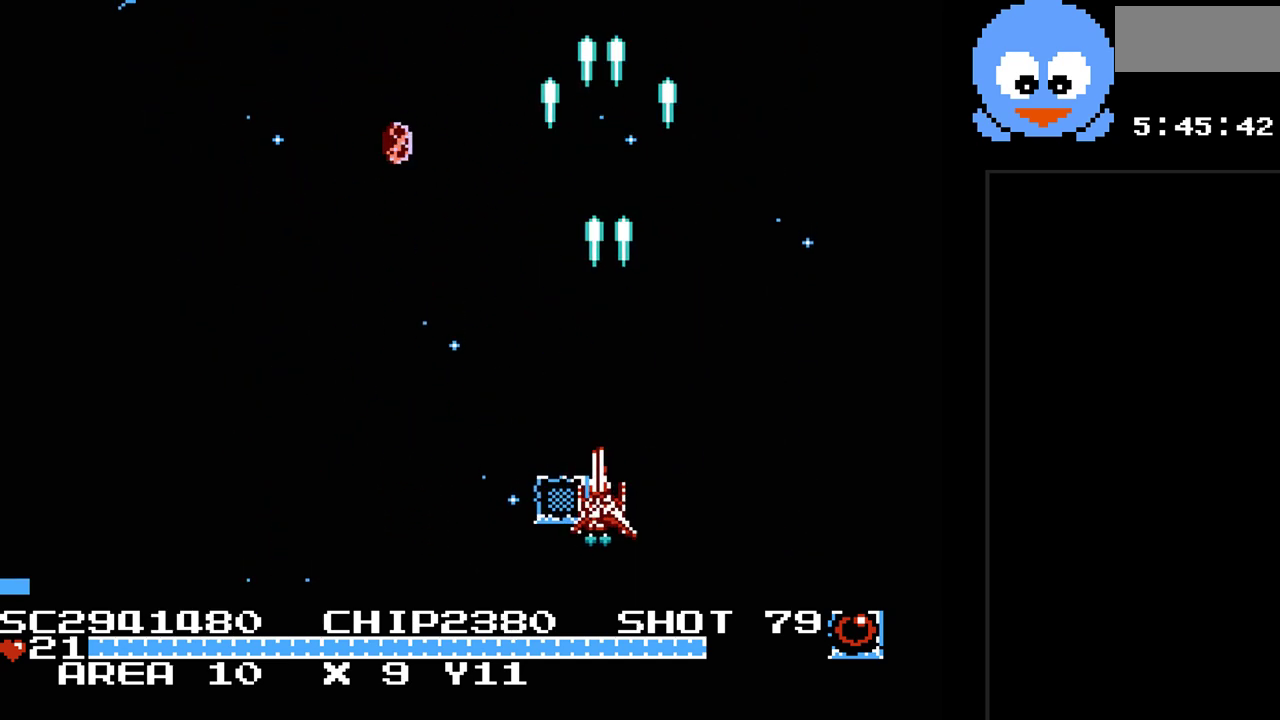
{"buttons": ["Y", "DPAD_RIGHT"], "events": [[17, "DPAD_DOWN", "up"], [183, "DPAD_LEFT", "up"], [217, "DPAD_UP", "down"], [250, "DPAD_UP", "up"], [400, "DPAD_RIGHT", "down"]]}
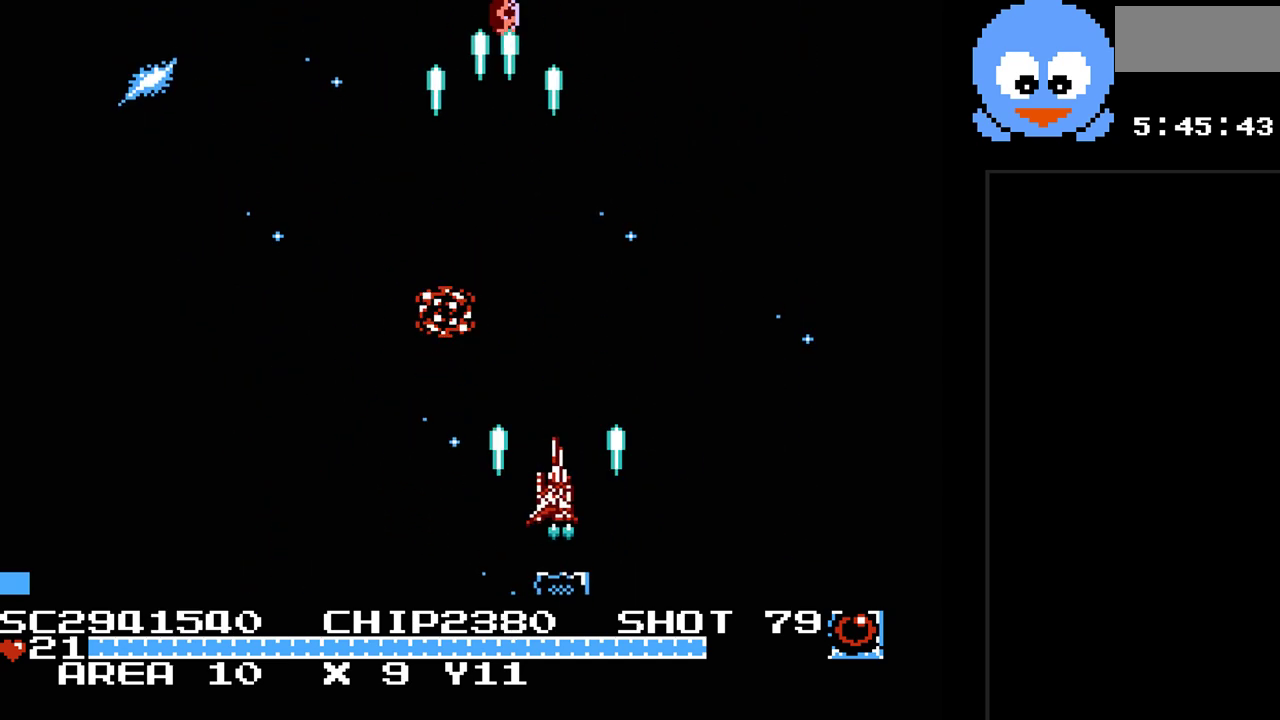
{"buttons": ["Y", "DPAD_DOWN", "DPAD_RIGHT"], "events": [[67, "DPAD_RIGHT", "up"], [100, "DPAD_UP", "down"], [133, "DPAD_LEFT", "down"], [217, "DPAD_UP", "up"], [383, "DPAD_DOWN", "down"], [383, "DPAD_LEFT", "up"], [417, "DPAD_RIGHT", "down"]]}
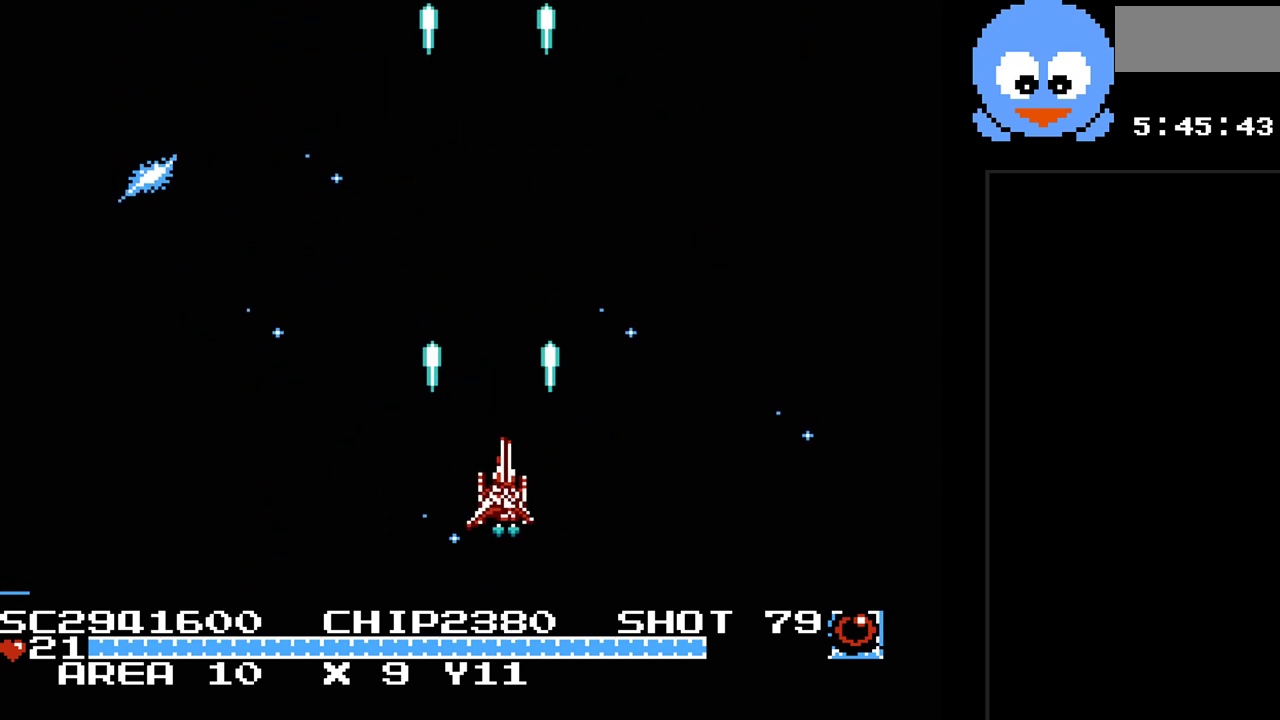
{"buttons": ["Y"], "events": [[50, "DPAD_DOWN", "up"], [67, "DPAD_RIGHT", "up"]]}
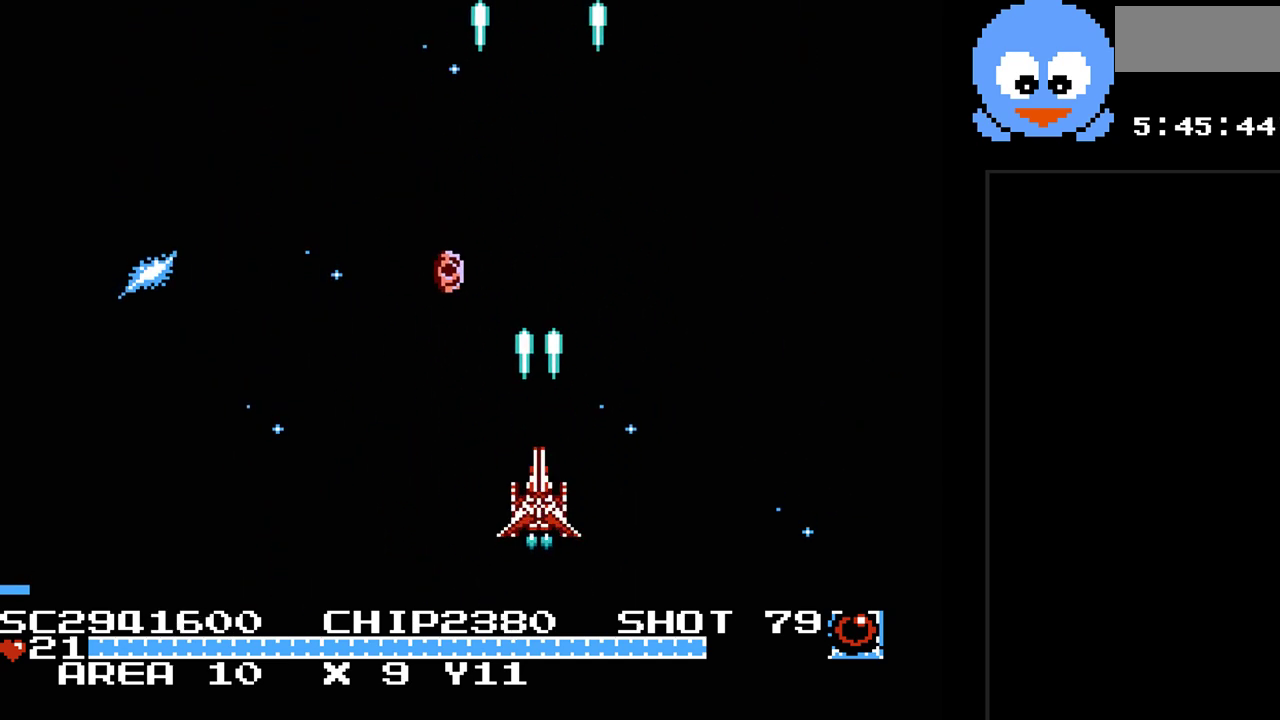
{"buttons": ["Y"], "events": [[17, "DPAD_LEFT", "down"], [183, "DPAD_LEFT", "up"]]}
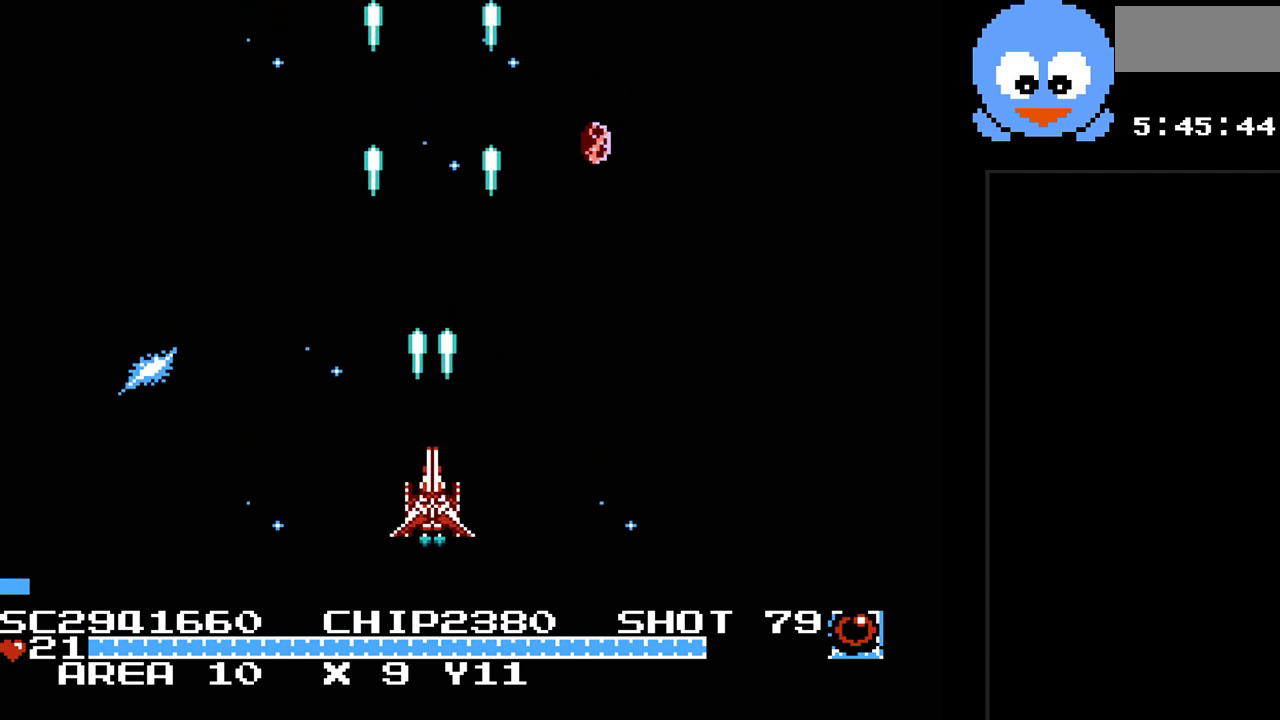
{"buttons": ["Y", "DPAD_RIGHT"], "events": [[200, "DPAD_RIGHT", "down"]]}
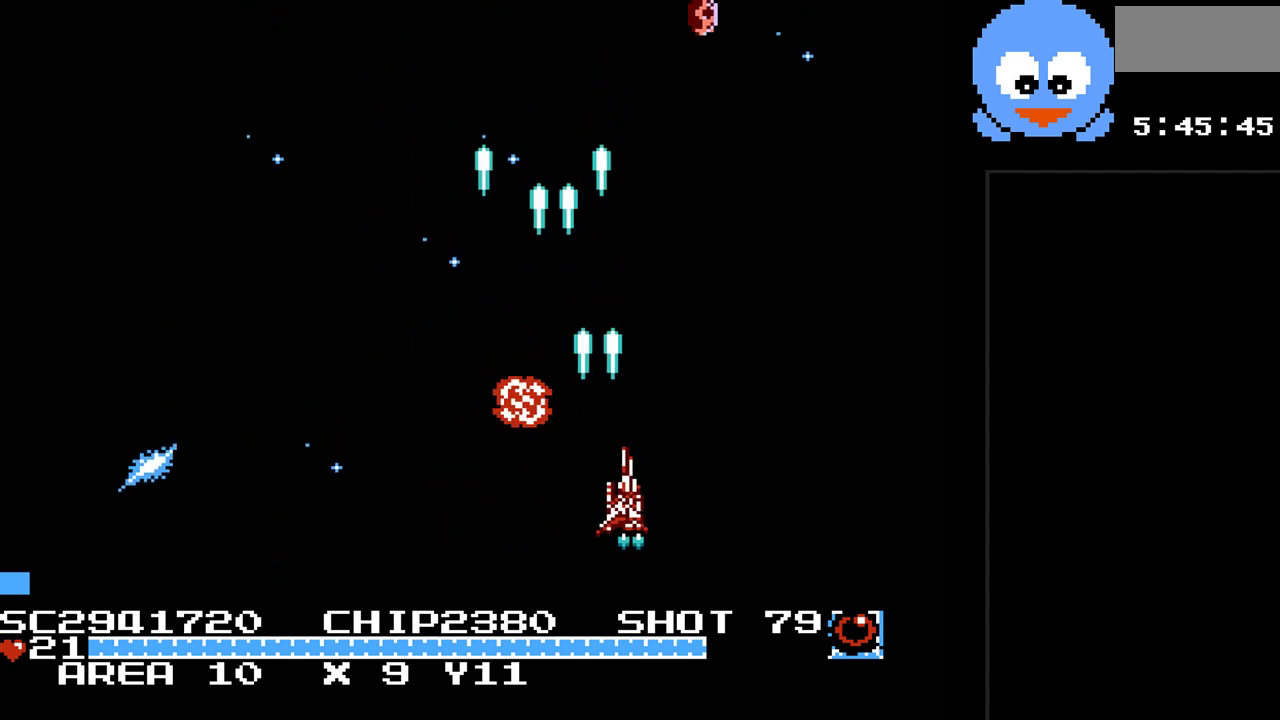
{"buttons": ["Y", "DPAD_RIGHT"], "events": [[17, "DPAD_RIGHT", "up"], [150, "DPAD_LEFT", "down"], [300, "DPAD_DOWN", "down"], [300, "DPAD_LEFT", "up"], [333, "DPAD_RIGHT", "down"], [500, "DPAD_DOWN", "up"]]}
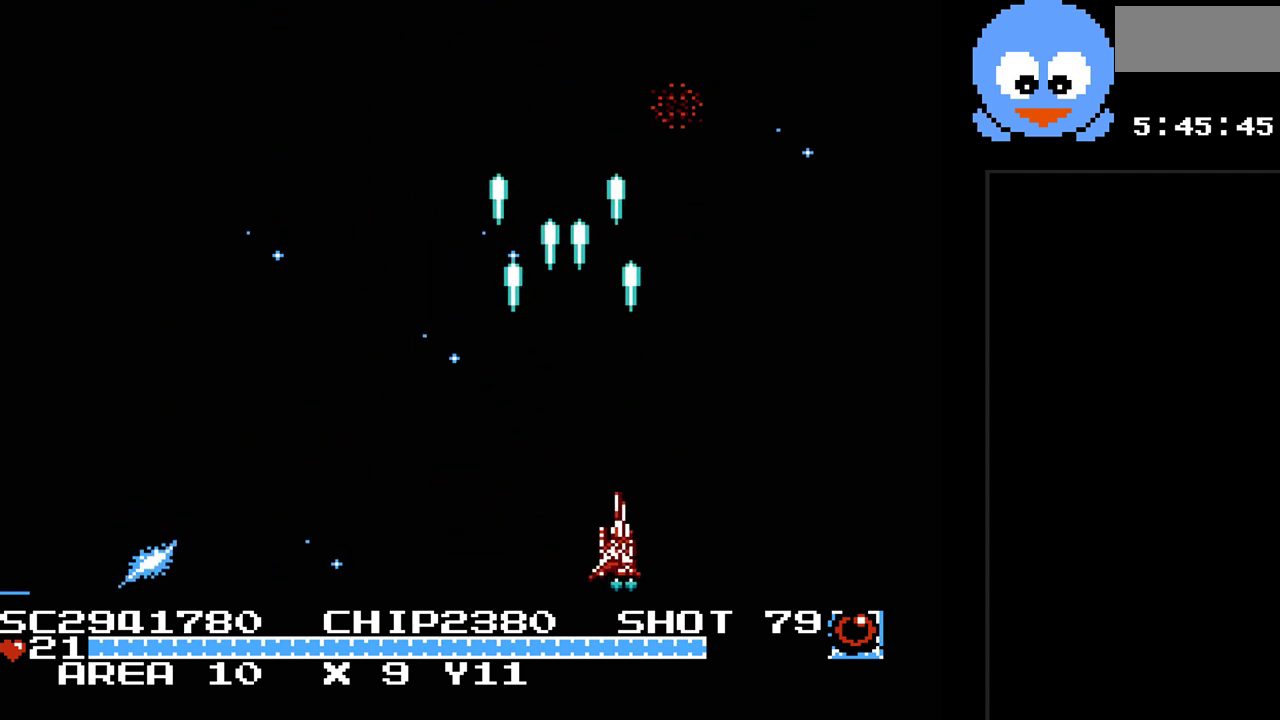
{"buttons": ["Y", "DPAD_LEFT"], "events": [[67, "DPAD_RIGHT", "up"], [150, "DPAD_LEFT", "down"]]}
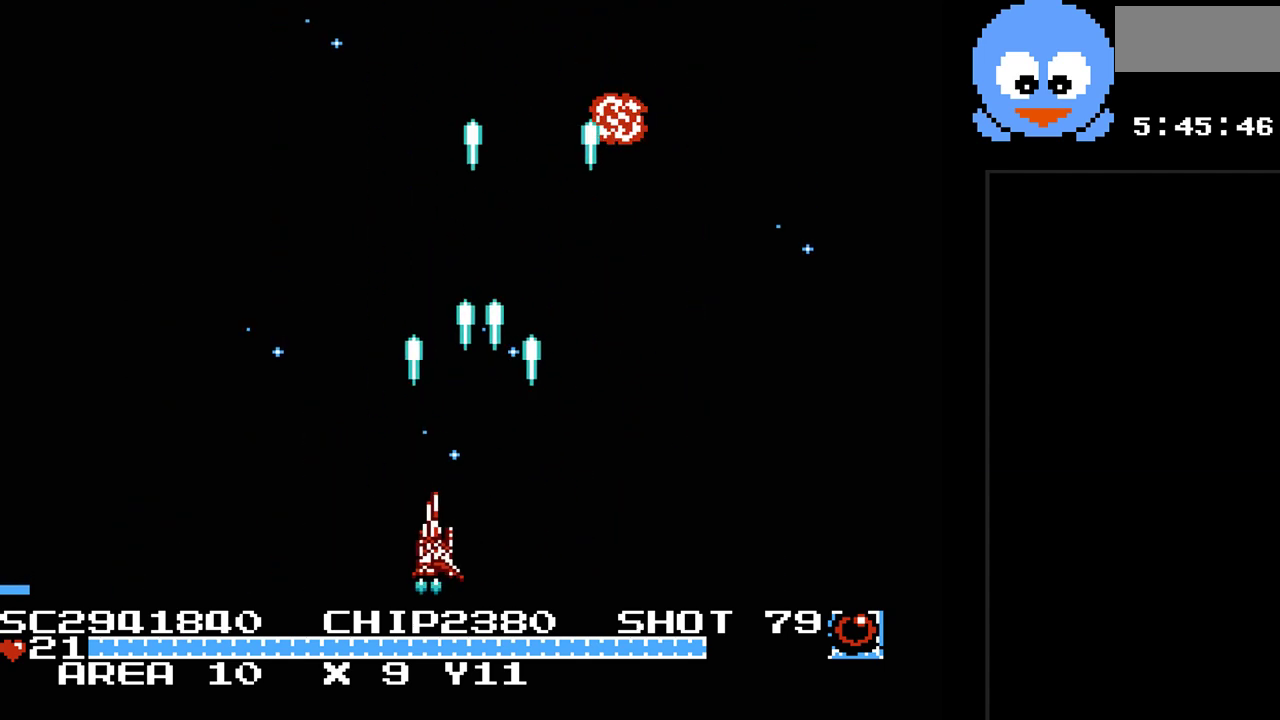
{"buttons": ["Y", "DPAD_RIGHT"], "events": [[67, "DPAD_LEFT", "up"], [300, "DPAD_RIGHT", "down"]]}
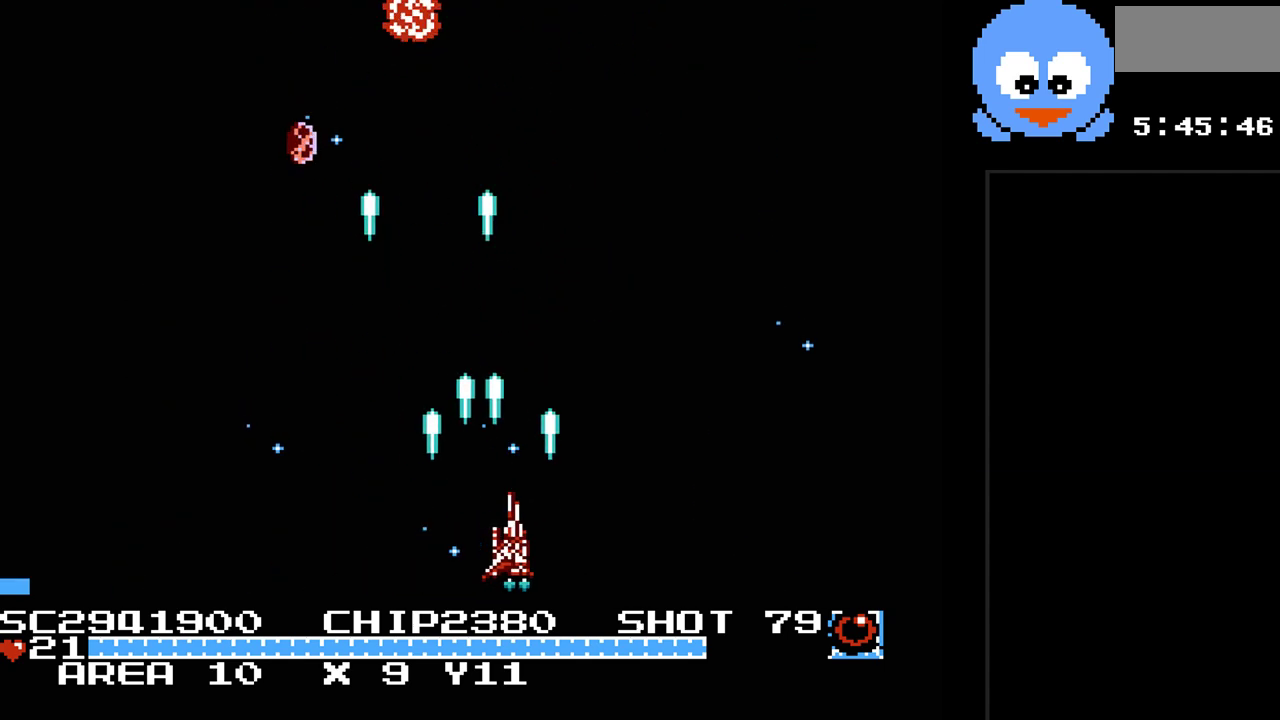
{"buttons": ["Y", "DPAD_UP"], "events": [[17, "DPAD_RIGHT", "up"], [300, "DPAD_RIGHT", "down"], [500, "DPAD_RIGHT", "up"], [500, "DPAD_UP", "down"]]}
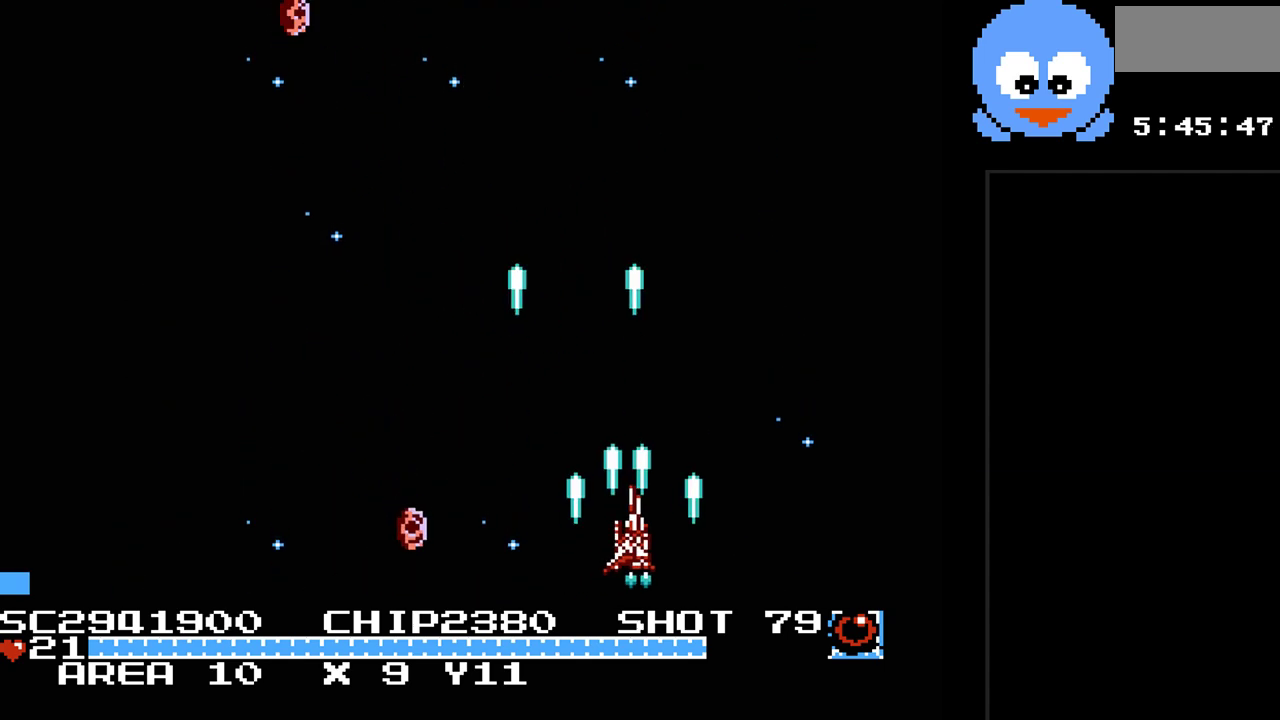
{"buttons": ["Y", "DPAD_DOWN", "DPAD_LEFT"], "events": [[67, "DPAD_LEFT", "down"], [167, "DPAD_UP", "up"], [350, "DPAD_DOWN", "down"]]}
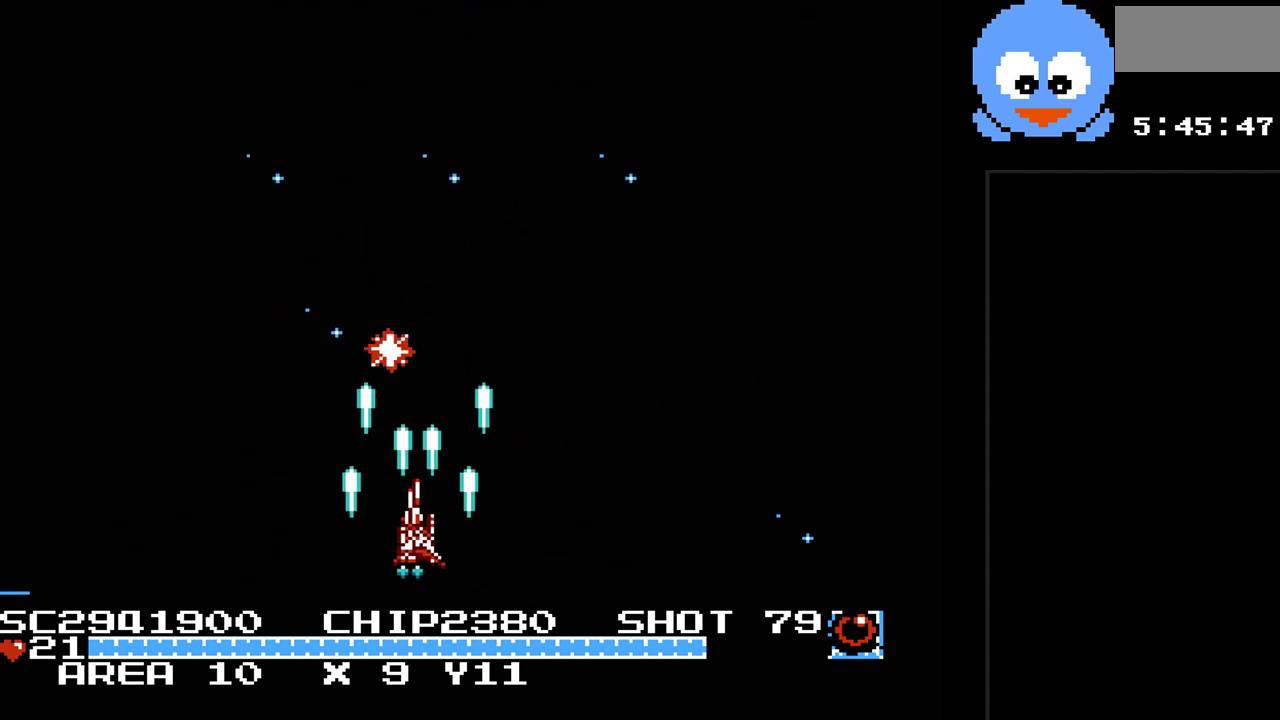
{"buttons": ["Y"], "events": [[100, "DPAD_LEFT", "up"], [133, "DPAD_RIGHT", "down"], [200, "DPAD_DOWN", "up"], [267, "DPAD_RIGHT", "up"]]}
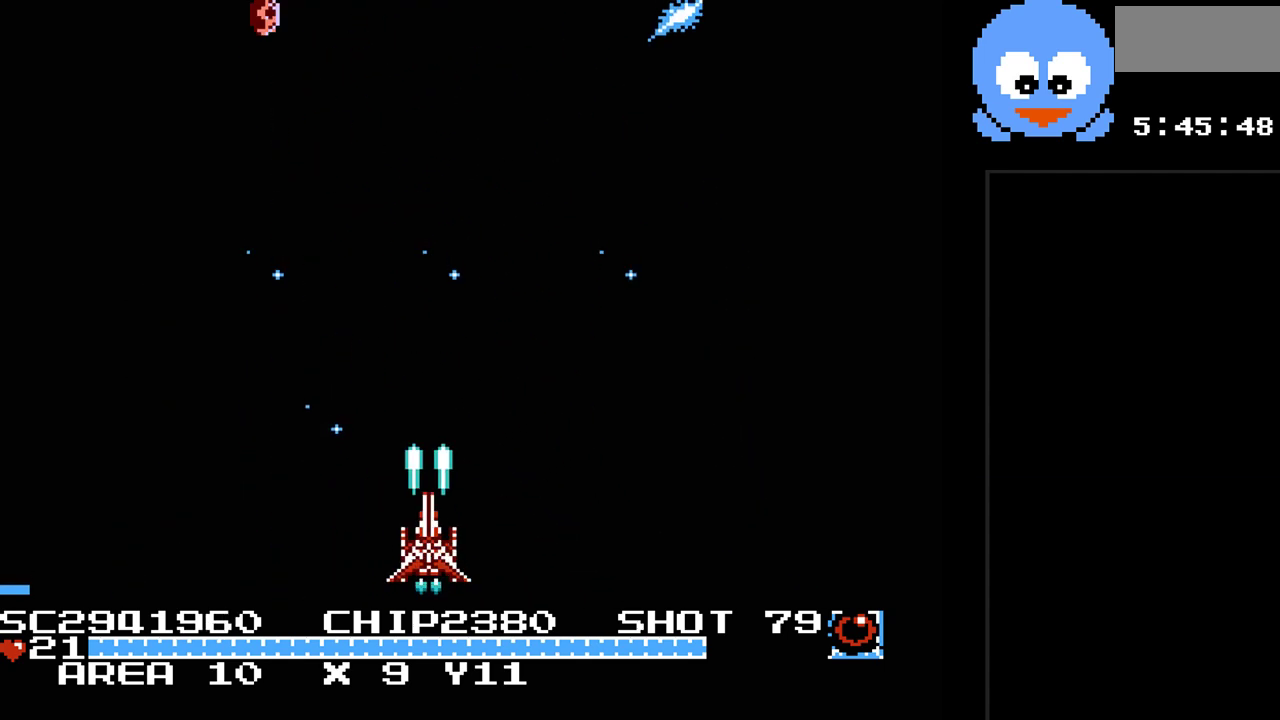
{"buttons": ["Y", "DPAD_LEFT"], "events": [[433, "DPAD_LEFT", "down"]]}
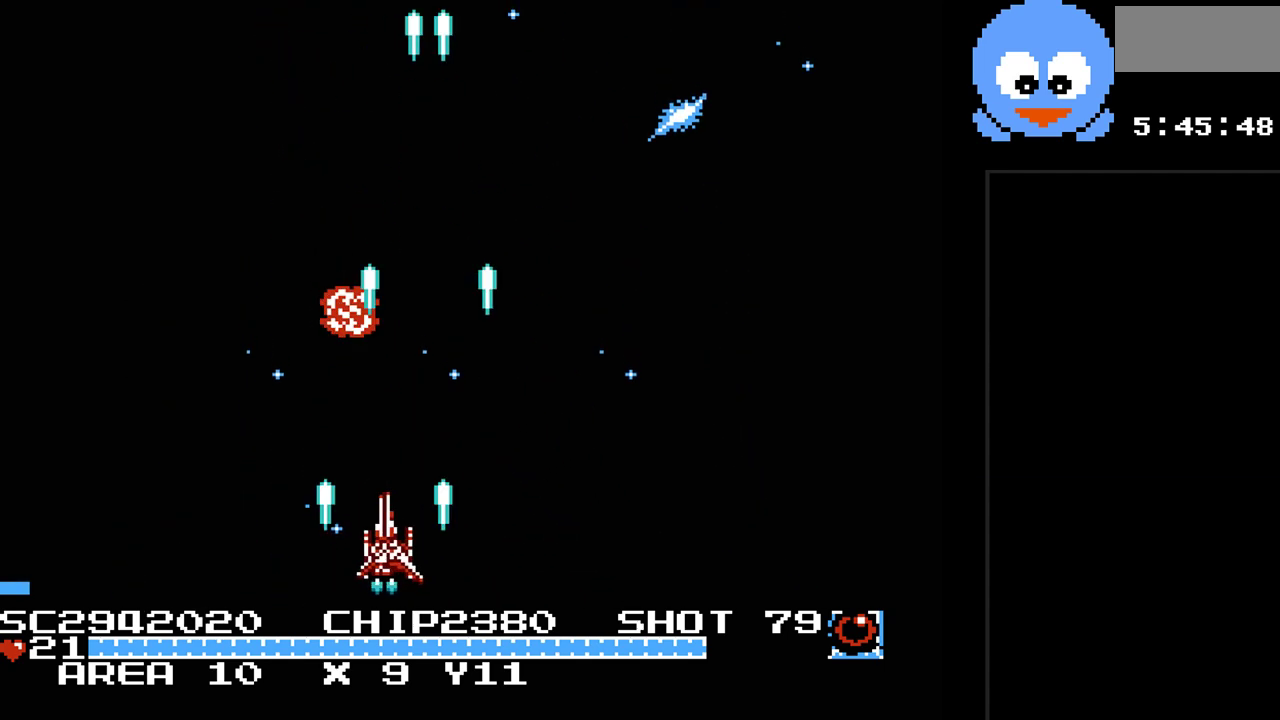
{"buttons": ["Y"], "events": [[133, "DPAD_LEFT", "up"], [200, "DPAD_RIGHT", "down"], [350, "DPAD_RIGHT", "up"]]}
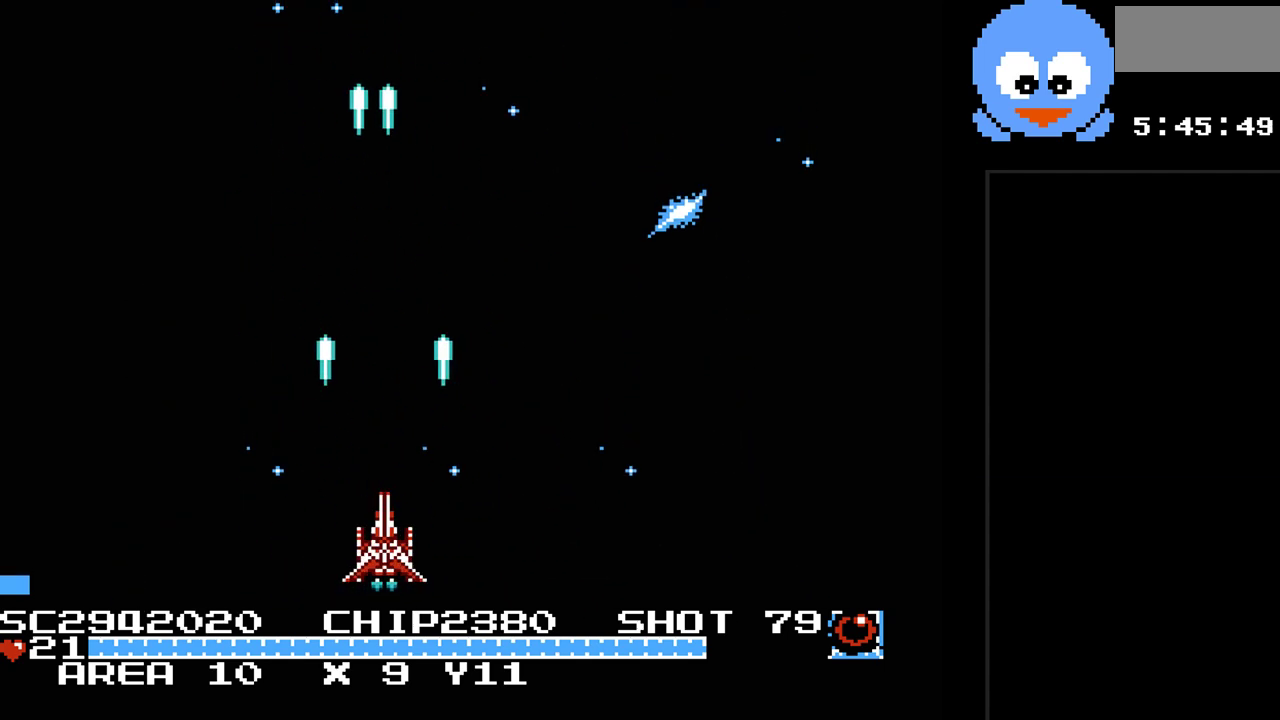
{"buttons": ["Y"], "events": [[50, "DPAD_RIGHT", "down"], [367, "DPAD_RIGHT", "up"]]}
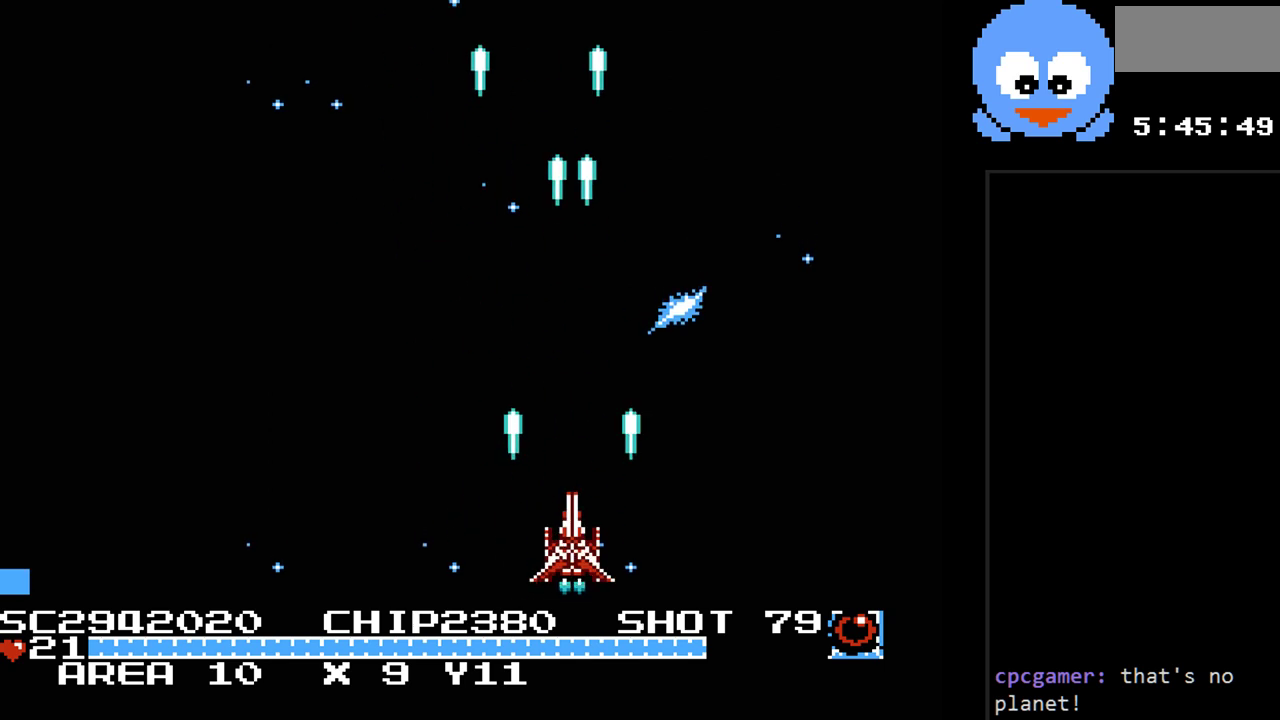
{"buttons": ["Y"], "events": [[33, "DPAD_LEFT", "down"], [383, "DPAD_LEFT", "up"]]}